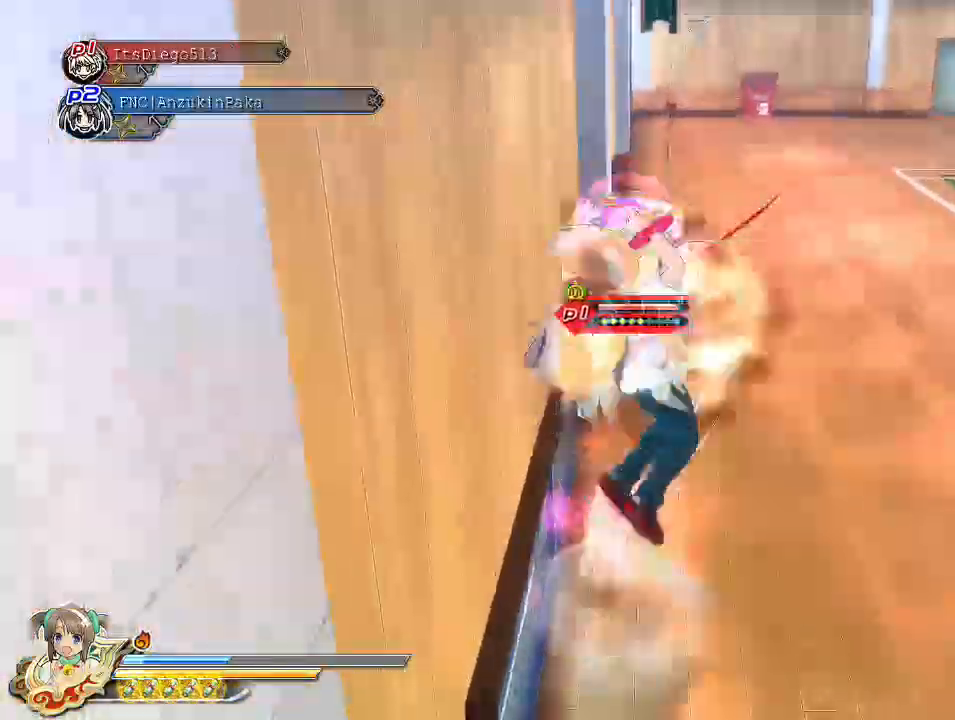
Gameplay with a controller (PlayStation layout); each line is a JSON object with the inputs held at the frame after it. "events" lists button and stick changes between this image and that frame as [ms after this image, input, new state], when the widget could be followed in between.
{"buttons": [], "left_stick": "up-right", "right_stick": "left", "events": [[17, "left_stick", "up"], [33, "TRIANGLE", "up"], [250, "right_stick", "left"], [433, "left_stick", "up-right"]]}
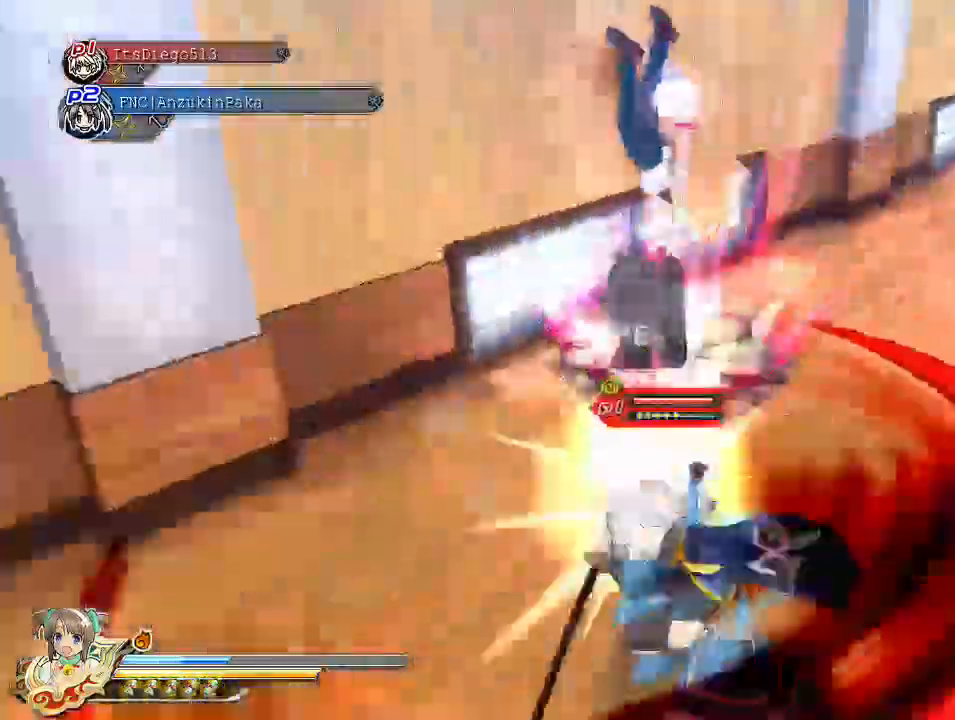
{"buttons": ["R1"], "left_stick": "down", "right_stick": "center", "events": [[33, "left_stick", "right"], [167, "left_stick", "down-right"], [250, "R1", "down"], [383, "right_stick", "center"], [450, "left_stick", "down"]]}
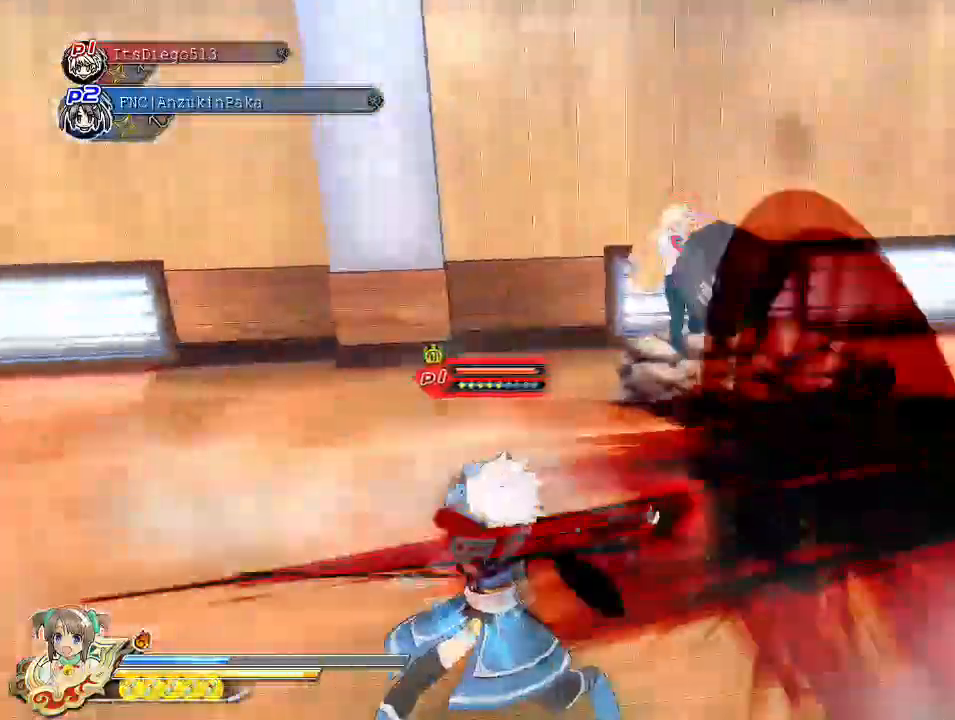
{"buttons": ["TRIANGLE"], "left_stick": "down", "right_stick": "center", "events": [[350, "CROSS", "down"], [417, "R1", "up"], [483, "CROSS", "up"], [500, "TRIANGLE", "down"]]}
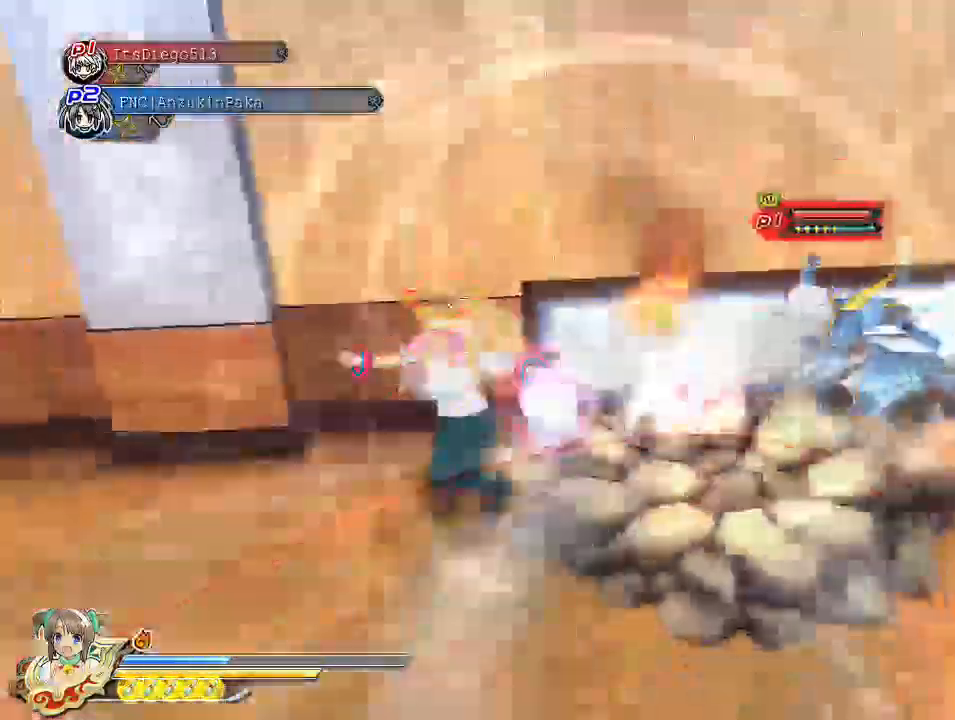
{"buttons": [], "left_stick": "center", "right_stick": "center", "events": [[100, "TRIANGLE", "up"], [150, "TRIANGLE", "down"], [167, "left_stick", "center"], [283, "TRIANGLE", "up"]]}
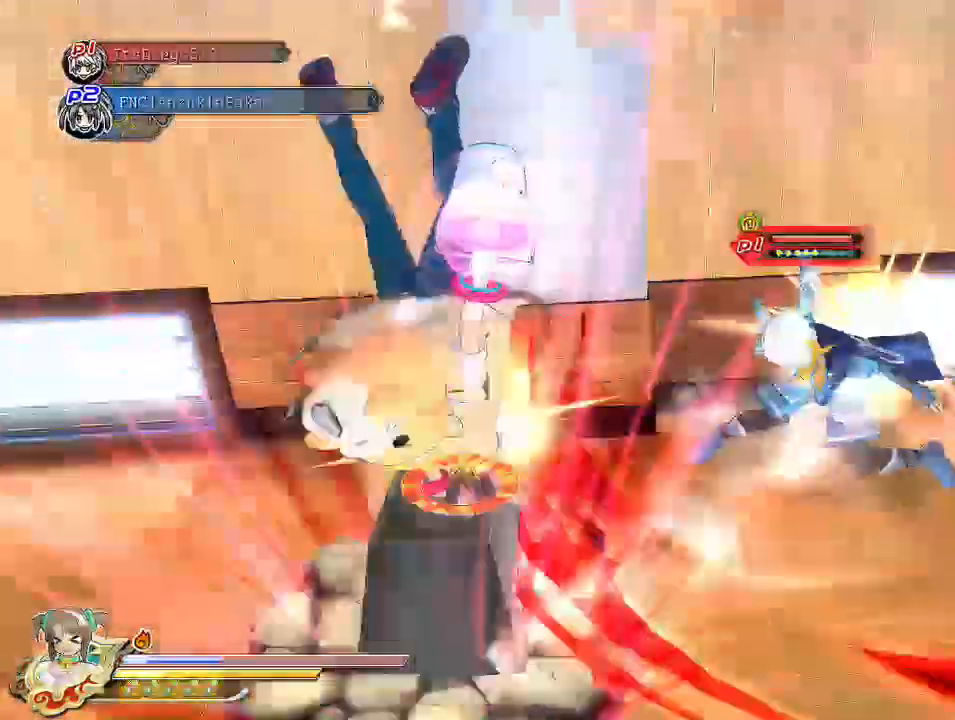
{"buttons": ["R1"], "left_stick": "right", "right_stick": "center", "events": [[133, "R1", "down"], [167, "left_stick", "right"]]}
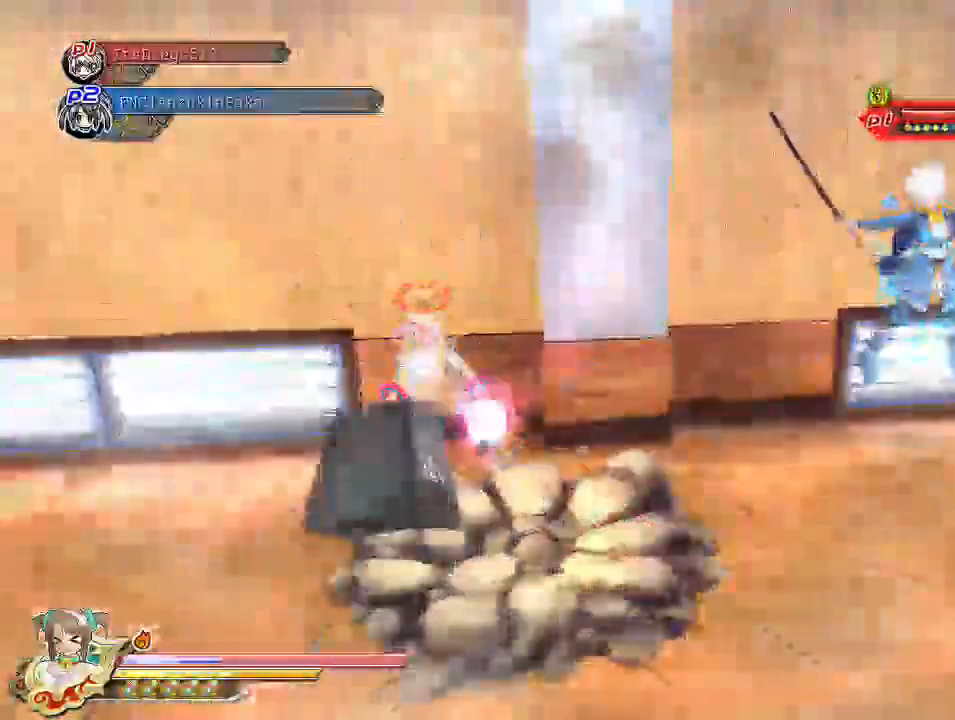
{"buttons": [], "left_stick": "center", "right_stick": "center", "events": [[183, "R1", "up"], [217, "CROSS", "down"], [333, "CROSS", "up"], [350, "left_stick", "center"], [367, "SQUARE", "down"], [450, "SQUARE", "up"]]}
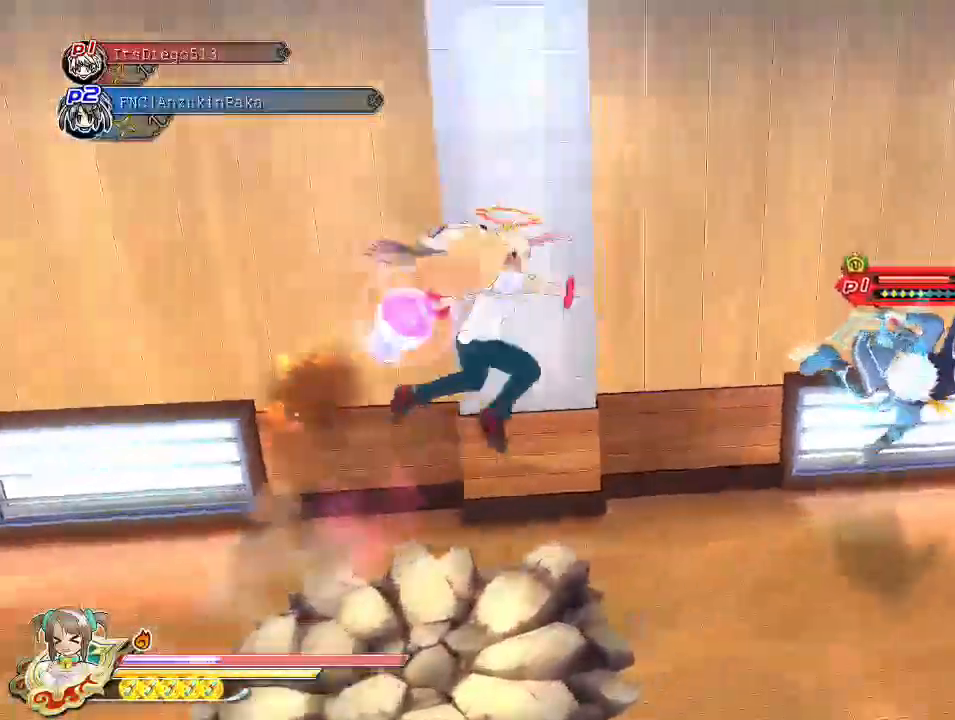
{"buttons": [], "left_stick": "center", "right_stick": "center", "events": [[50, "L2", "down"], [83, "L2", "up"], [117, "TRIANGLE", "down"], [200, "TRIANGLE", "up"]]}
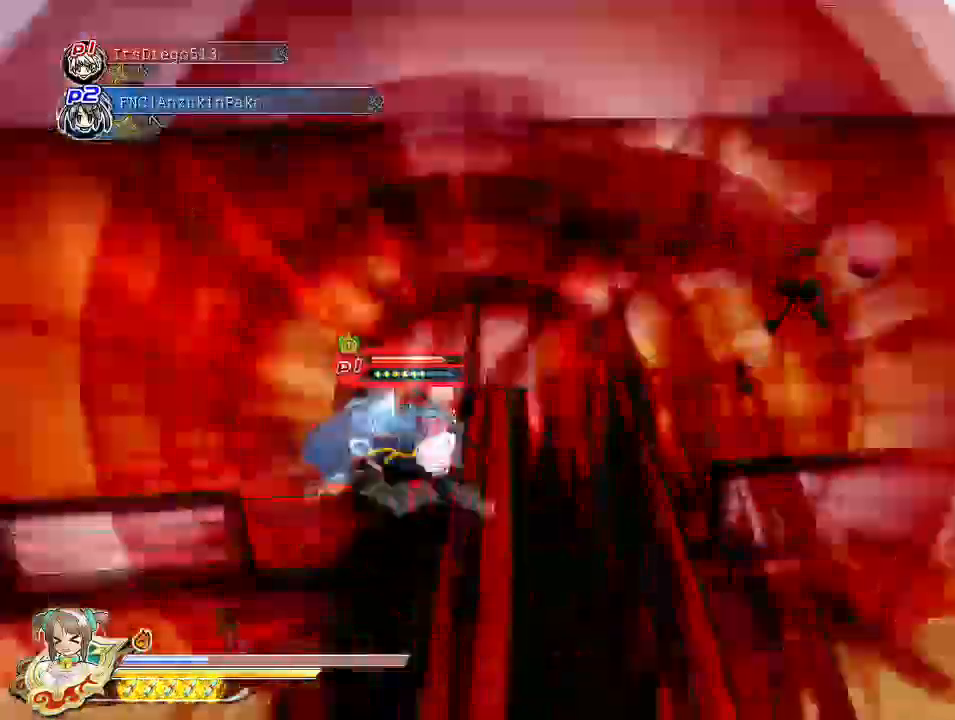
{"buttons": [], "left_stick": "center", "right_stick": "center", "events": [[333, "CROSS", "down"], [433, "CROSS", "up"]]}
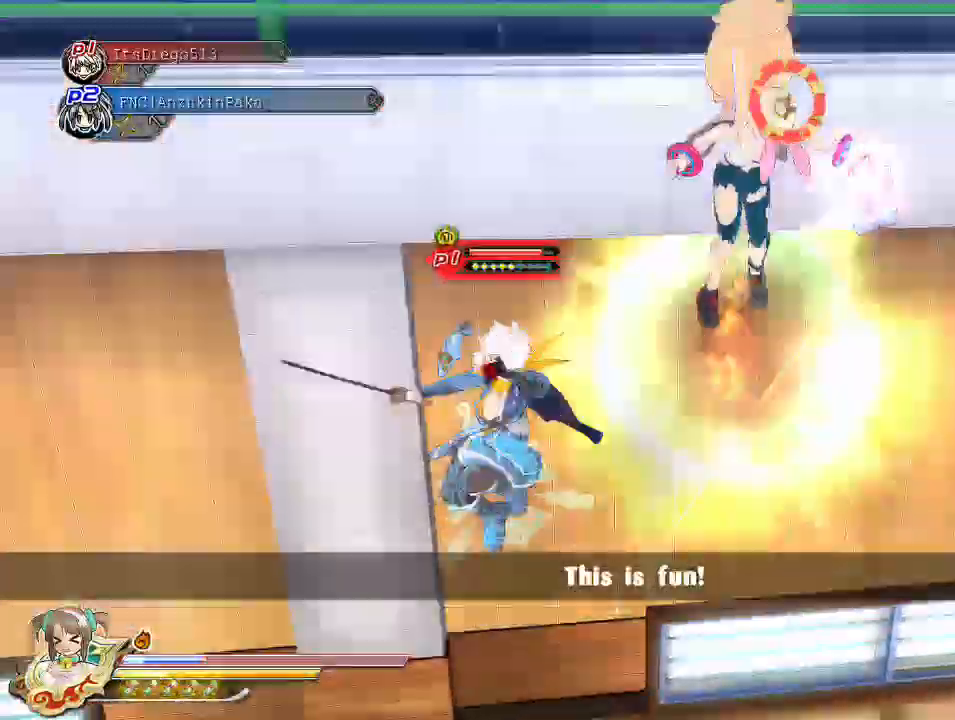
{"buttons": [], "left_stick": "right", "right_stick": "center", "events": [[17, "SQUARE", "down"], [83, "SQUARE", "up"], [150, "SQUARE", "down"], [317, "SQUARE", "up"], [317, "left_stick", "right"], [333, "SQUARE", "down"], [467, "SQUARE", "up"]]}
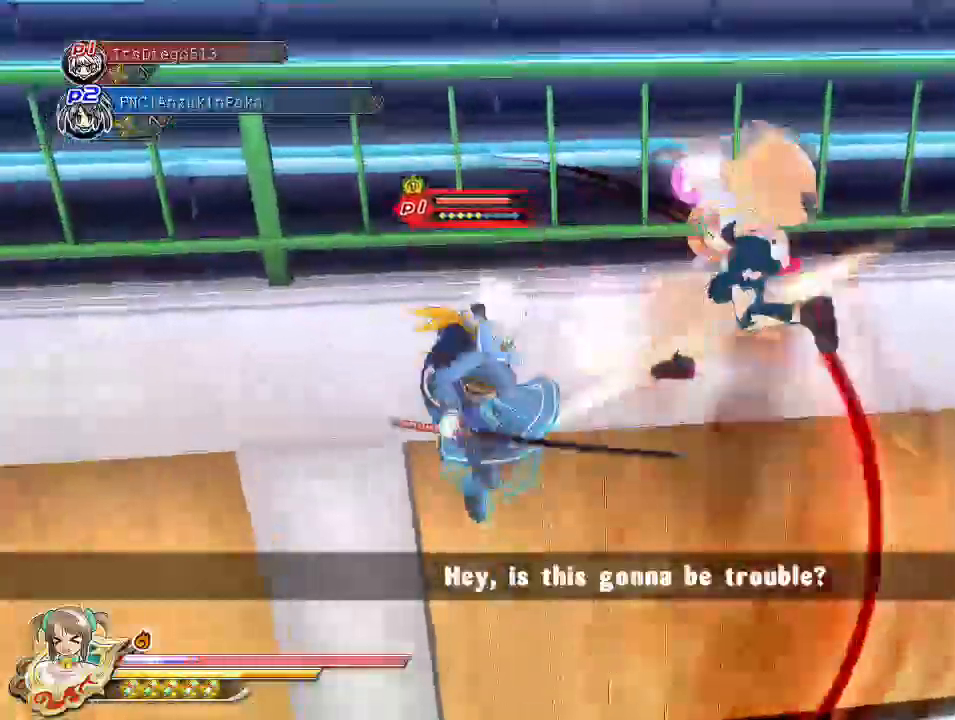
{"buttons": [], "left_stick": "right", "right_stick": "center", "events": [[50, "CROSS", "down"], [167, "CROSS", "up"], [233, "CROSS", "down"], [333, "CROSS", "up"], [417, "CROSS", "down"], [483, "CROSS", "up"]]}
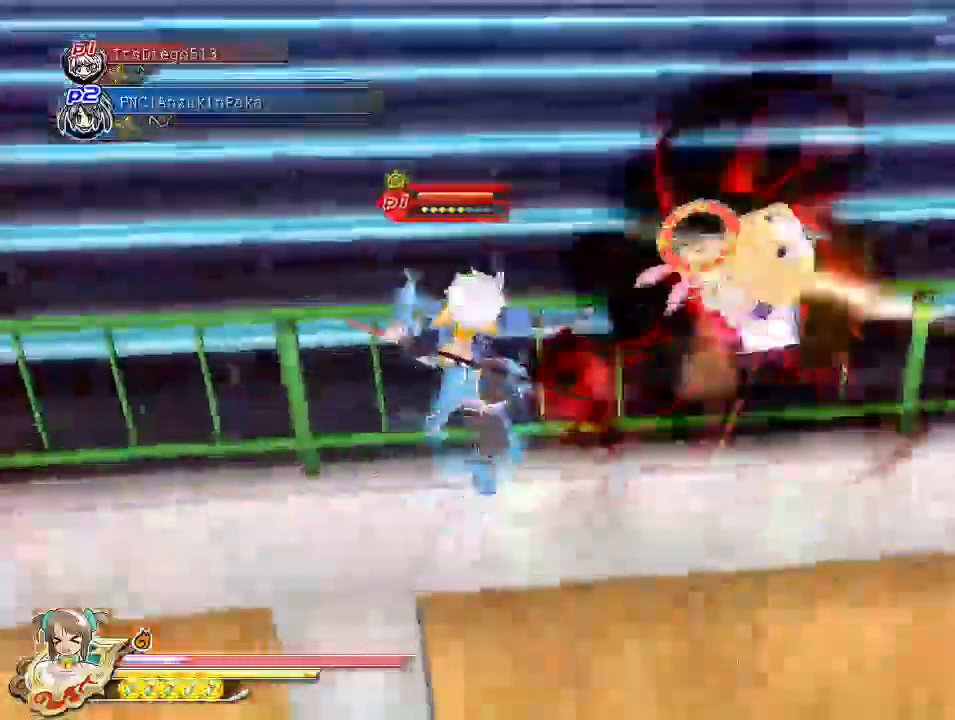
{"buttons": ["CROSS"], "left_stick": "right", "right_stick": "center", "events": [[83, "CROSS", "down"]]}
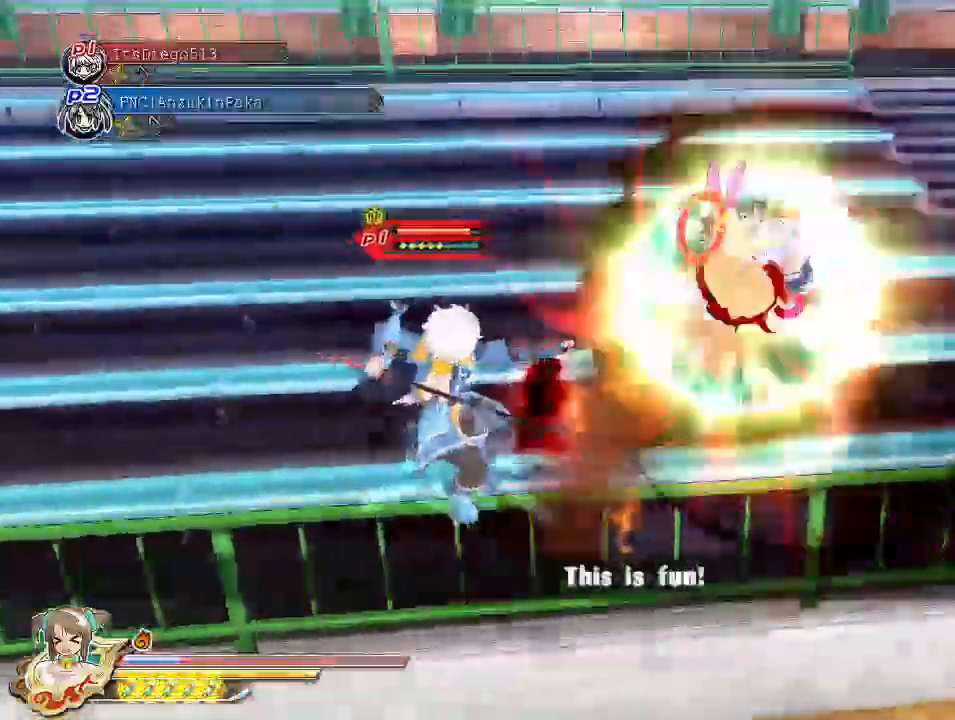
{"buttons": ["CROSS"], "left_stick": "right", "right_stick": "center", "events": [[17, "CROSS", "up"], [67, "CROSS", "down"], [183, "CROSS", "up"], [250, "CROSS", "down"], [300, "CROSS", "up"], [383, "CROSS", "down"]]}
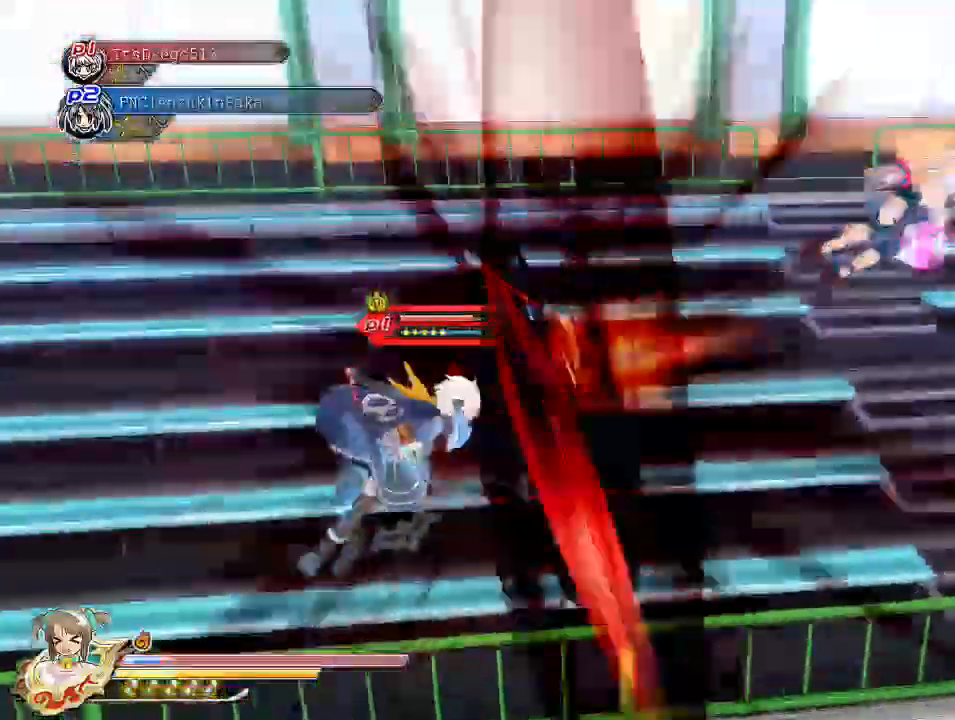
{"buttons": ["CIRCLE"], "left_stick": "right", "right_stick": "center", "events": [[67, "CROSS", "up"], [283, "CROSS", "down"], [433, "CROSS", "up"], [483, "CIRCLE", "down"]]}
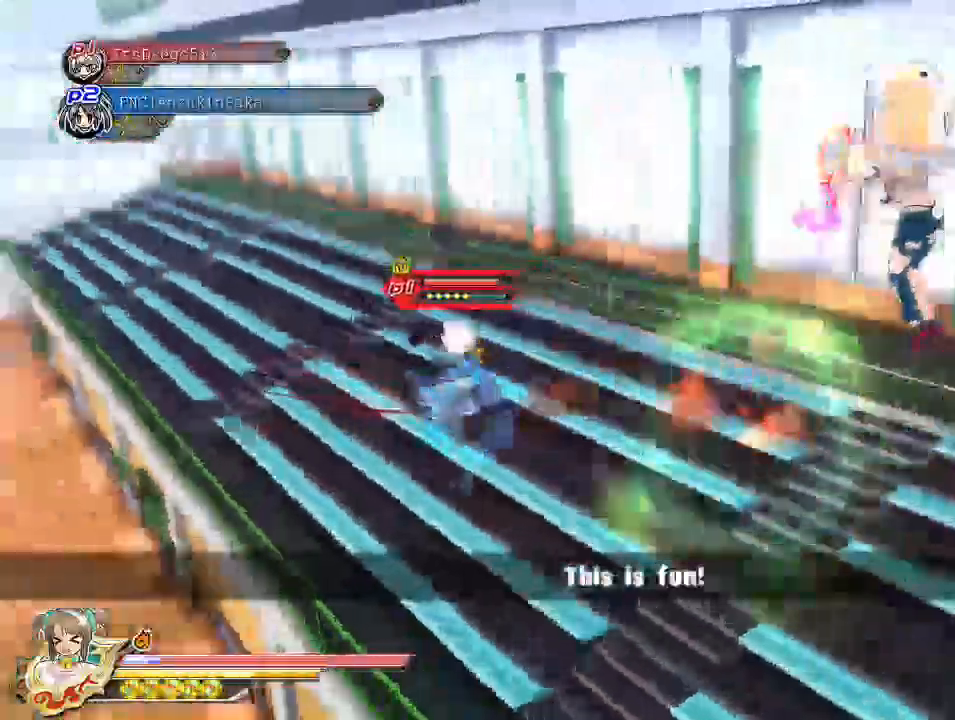
{"buttons": [], "left_stick": "right", "right_stick": "center", "events": [[67, "TRIANGLE", "down"], [83, "CIRCLE", "up"], [200, "TRIANGLE", "up"]]}
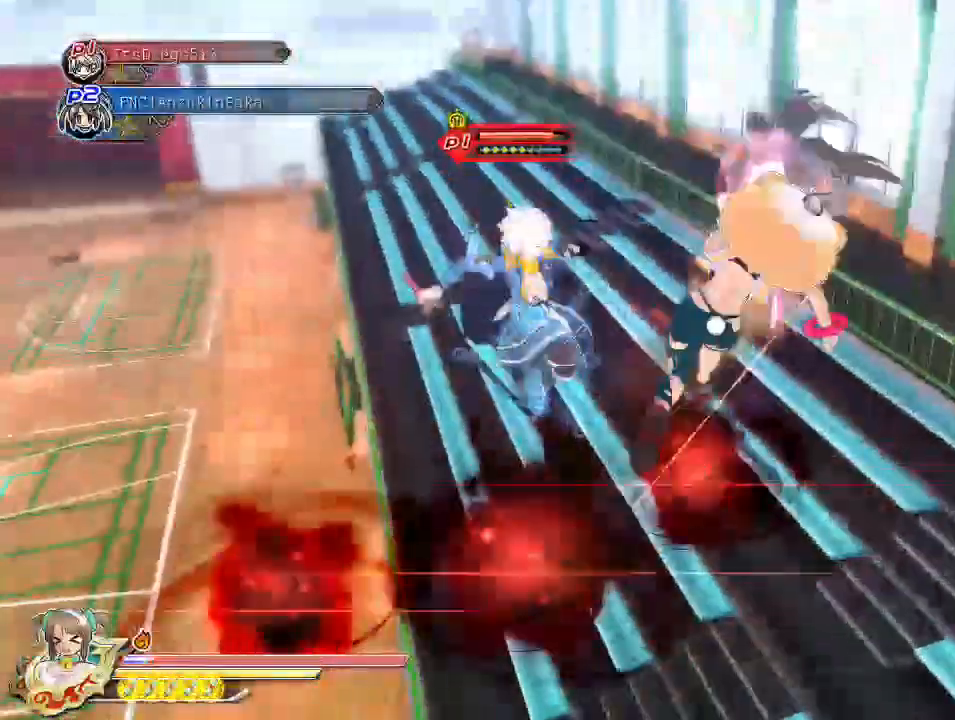
{"buttons": [], "left_stick": "down", "right_stick": "center", "events": [[67, "CROSS", "down"], [133, "left_stick", "center"], [167, "CROSS", "up"], [233, "CROSS", "down"], [250, "left_stick", "down"], [317, "CROSS", "up"], [383, "CROSS", "down"], [467, "CROSS", "up"]]}
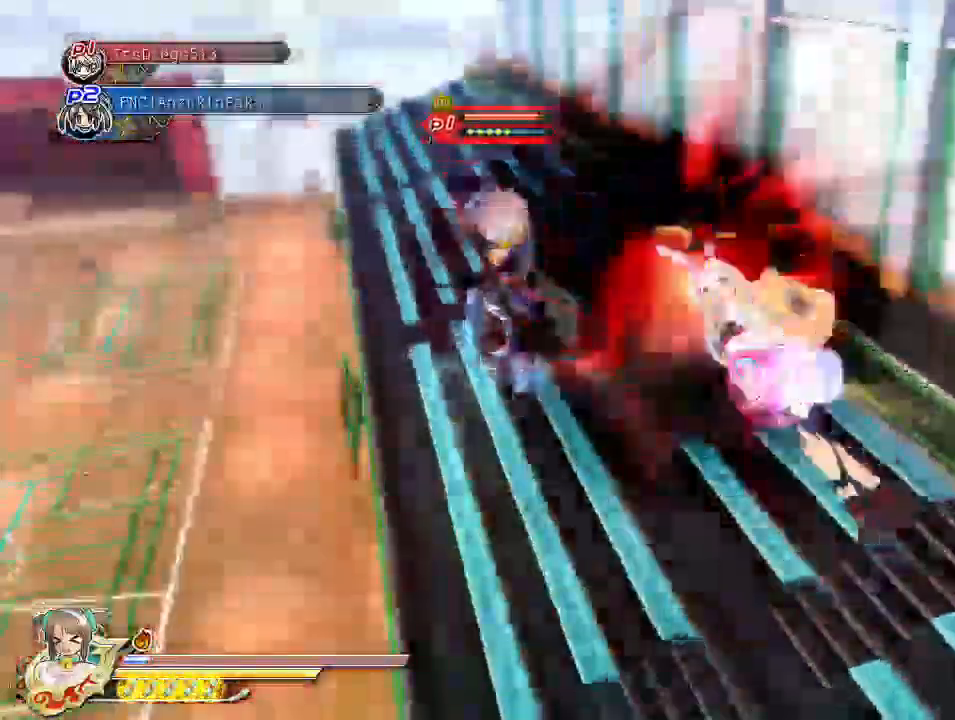
{"buttons": ["CROSS"], "left_stick": "down", "right_stick": "center", "events": [[33, "CROSS", "down"], [117, "CROSS", "up"], [150, "CIRCLE", "down"], [400, "CIRCLE", "up"], [450, "CROSS", "down"]]}
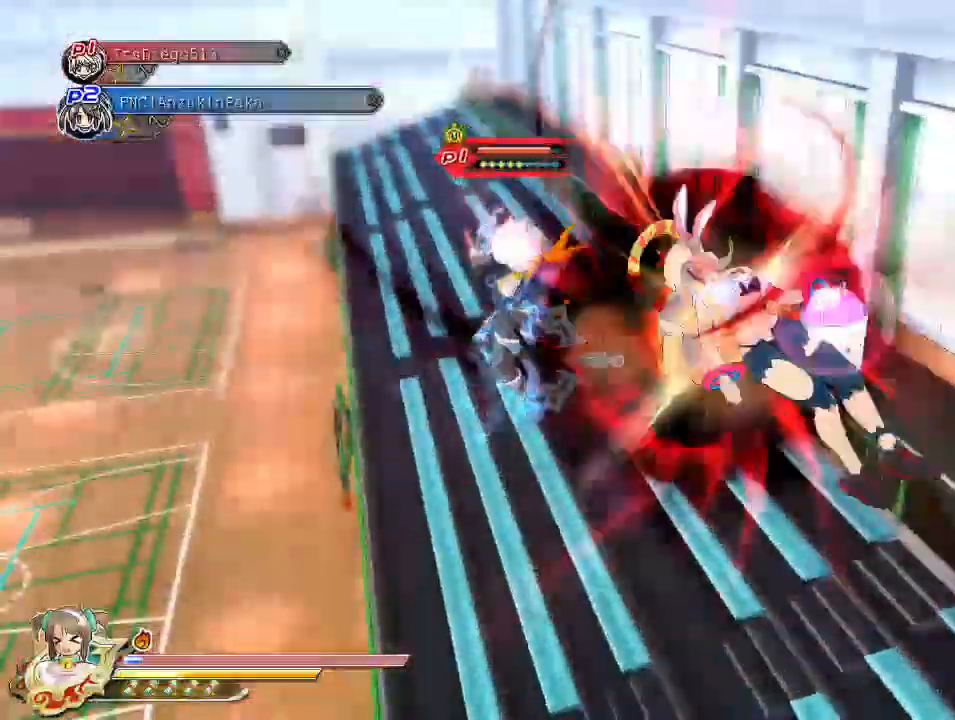
{"buttons": [], "left_stick": "down", "right_stick": "center", "events": [[50, "CROSS", "up"], [133, "CROSS", "down"], [233, "CROSS", "up"], [300, "CROSS", "down"], [400, "CROSS", "up"]]}
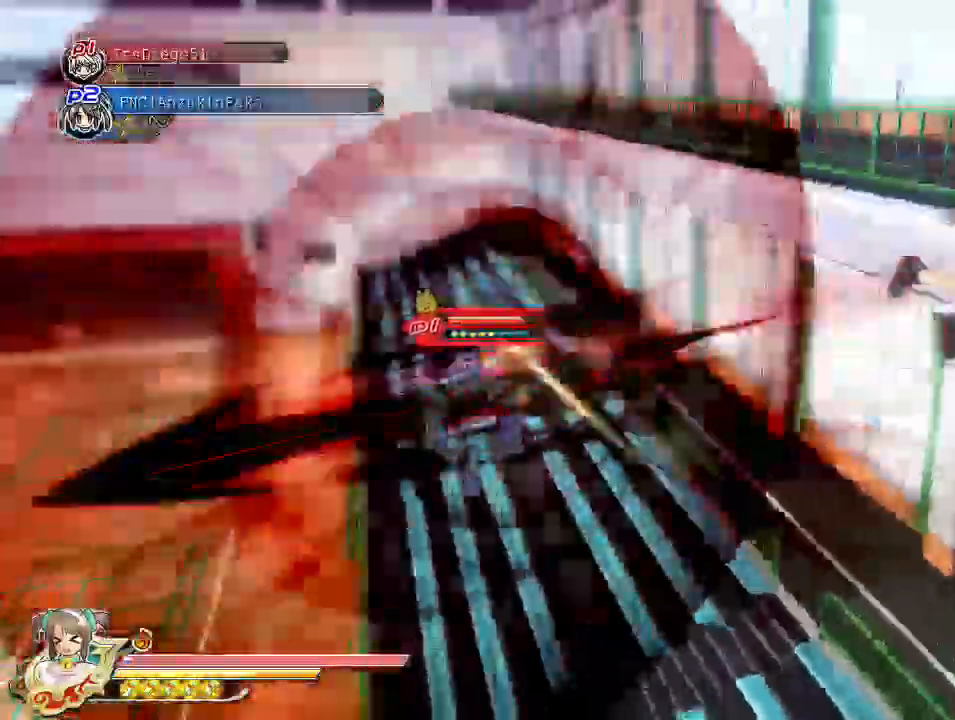
{"buttons": ["CIRCLE", "TRIANGLE"], "left_stick": "down", "right_stick": "center", "events": [[17, "CROSS", "down"], [83, "CROSS", "up"], [217, "CROSS", "down"], [283, "CROSS", "up"], [383, "CIRCLE", "down"], [500, "TRIANGLE", "down"]]}
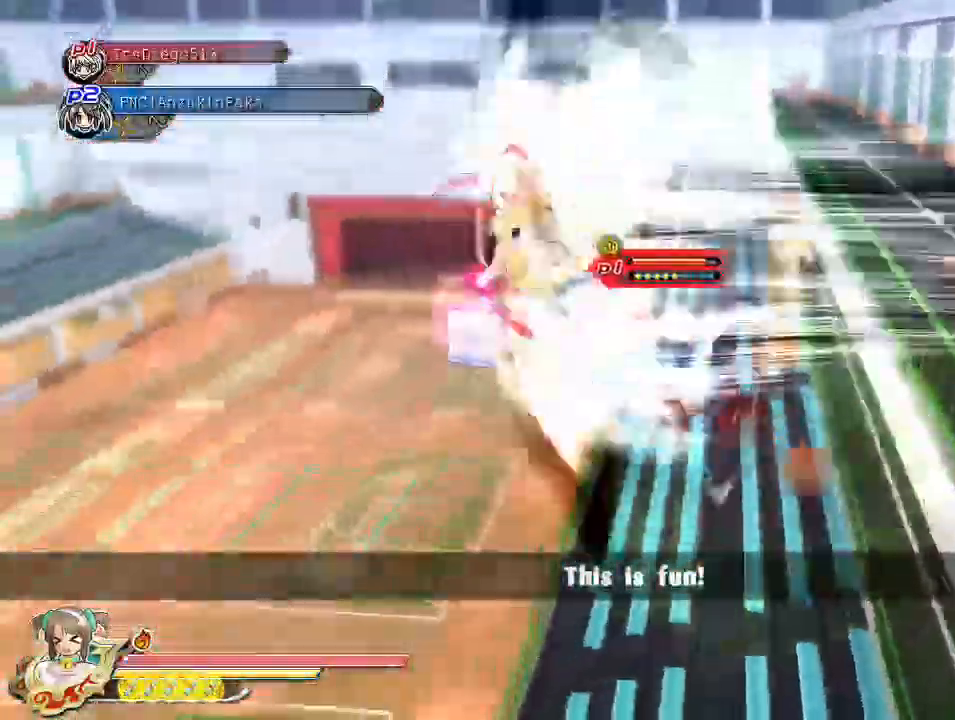
{"buttons": [], "left_stick": "down", "right_stick": "right", "events": [[17, "CIRCLE", "up"], [150, "TRIANGLE", "up"], [367, "right_stick", "right"]]}
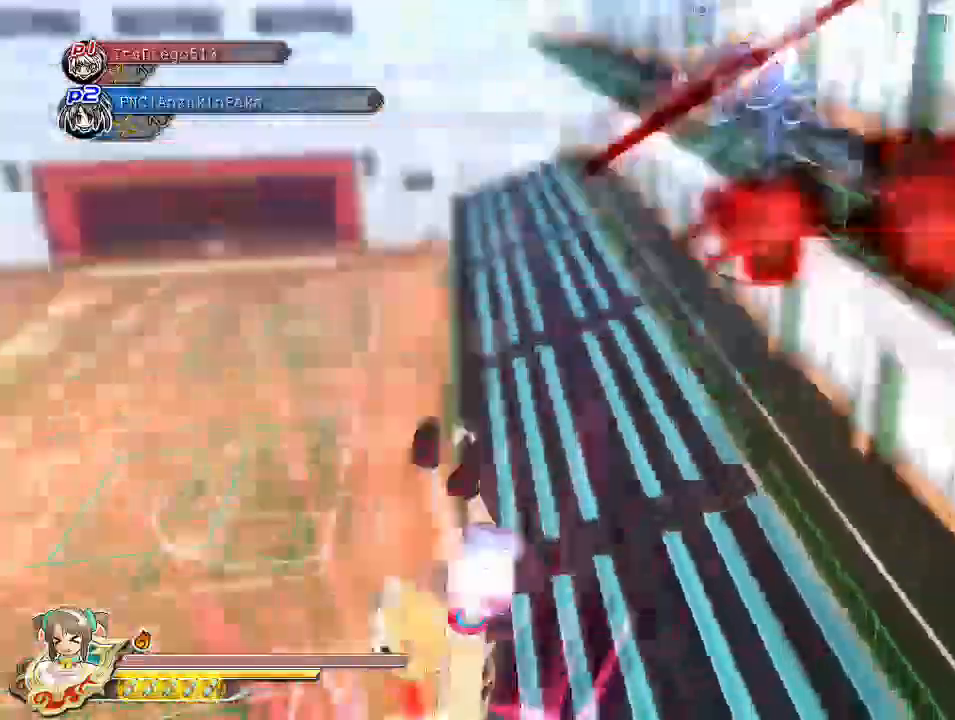
{"buttons": [], "left_stick": "up-left", "right_stick": "down-right", "events": [[33, "right_stick", "down-right"], [333, "left_stick", "center"], [433, "left_stick", "up-left"]]}
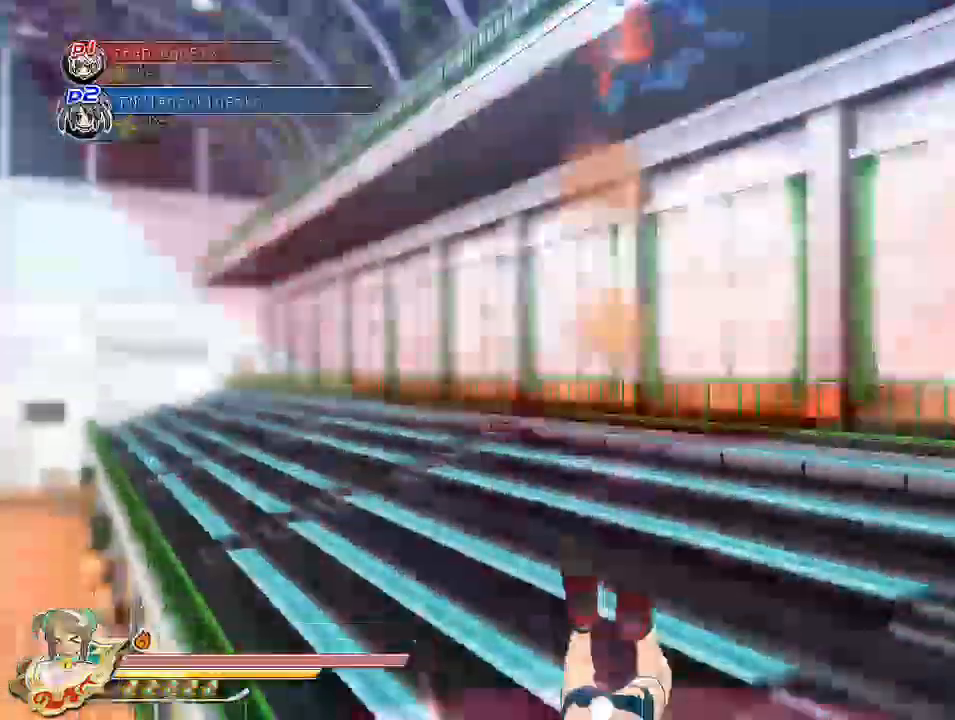
{"buttons": ["R1"], "left_stick": "up-left", "right_stick": "center"}
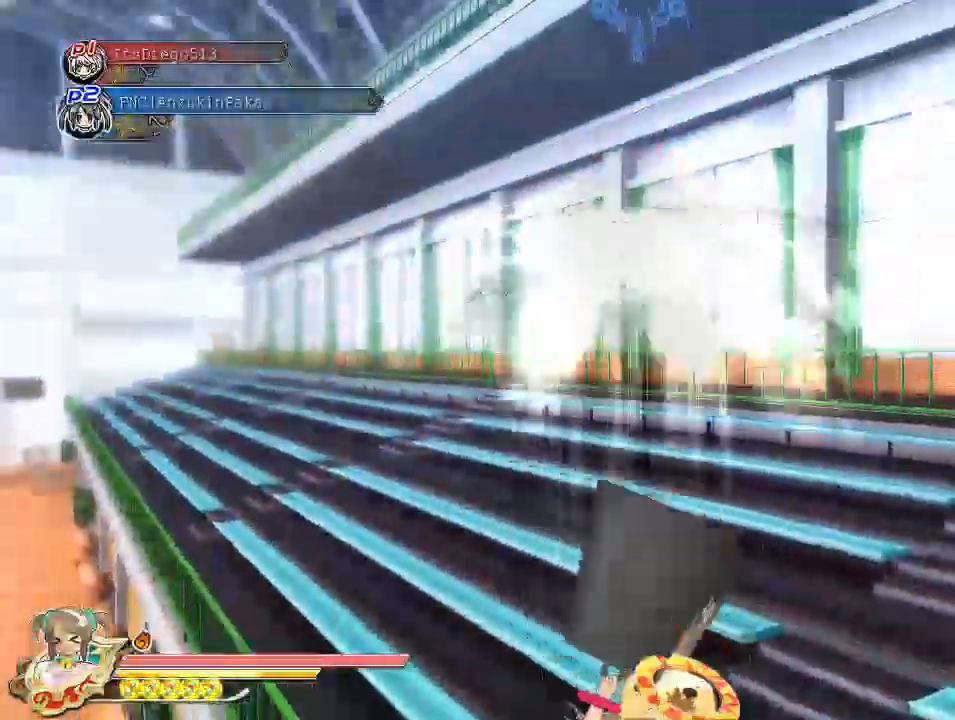
{"buttons": [], "left_stick": "center", "right_stick": "center", "events": [[183, "CROSS", "down"], [217, "R1", "up"], [300, "CROSS", "up"], [350, "TRIANGLE", "down"], [367, "left_stick", "center"], [467, "TRIANGLE", "up"]]}
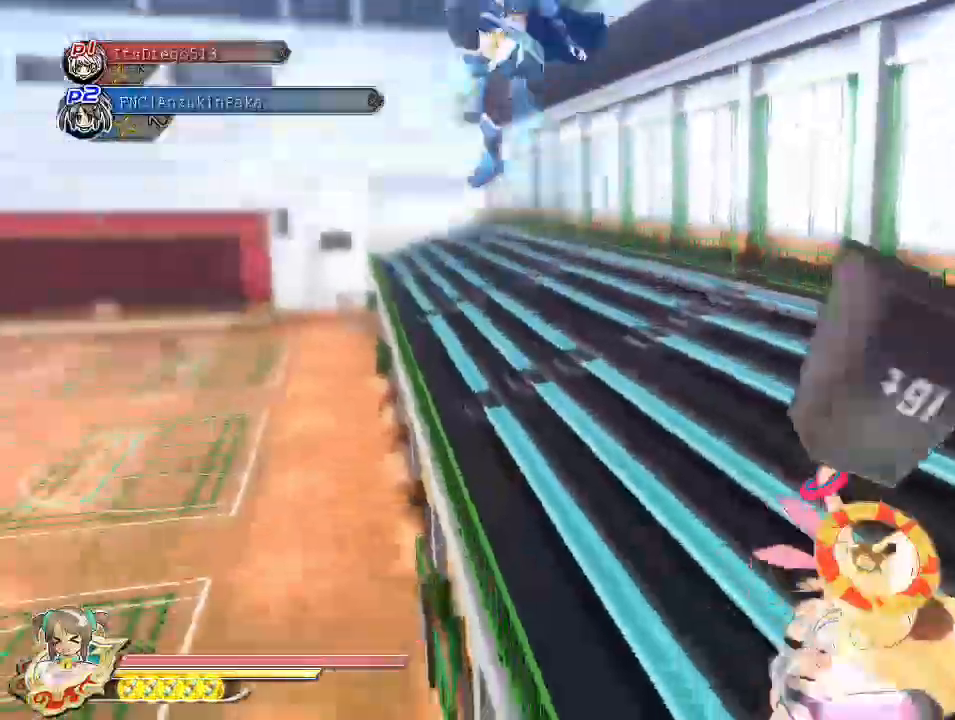
{"buttons": [], "left_stick": "up", "right_stick": "down-left"}
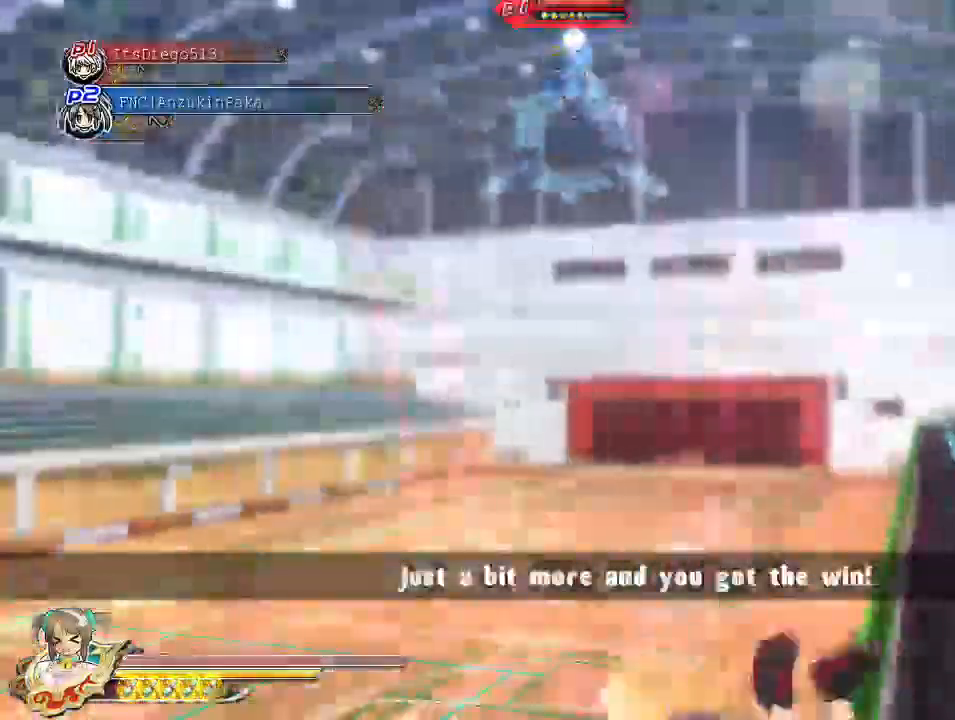
{"buttons": ["CROSS", "R1"], "left_stick": "up", "right_stick": "center", "events": [[17, "right_stick", "center"], [250, "right_stick", "down-left"], [433, "R1", "down"], [483, "CROSS", "down"], [483, "right_stick", "center"]]}
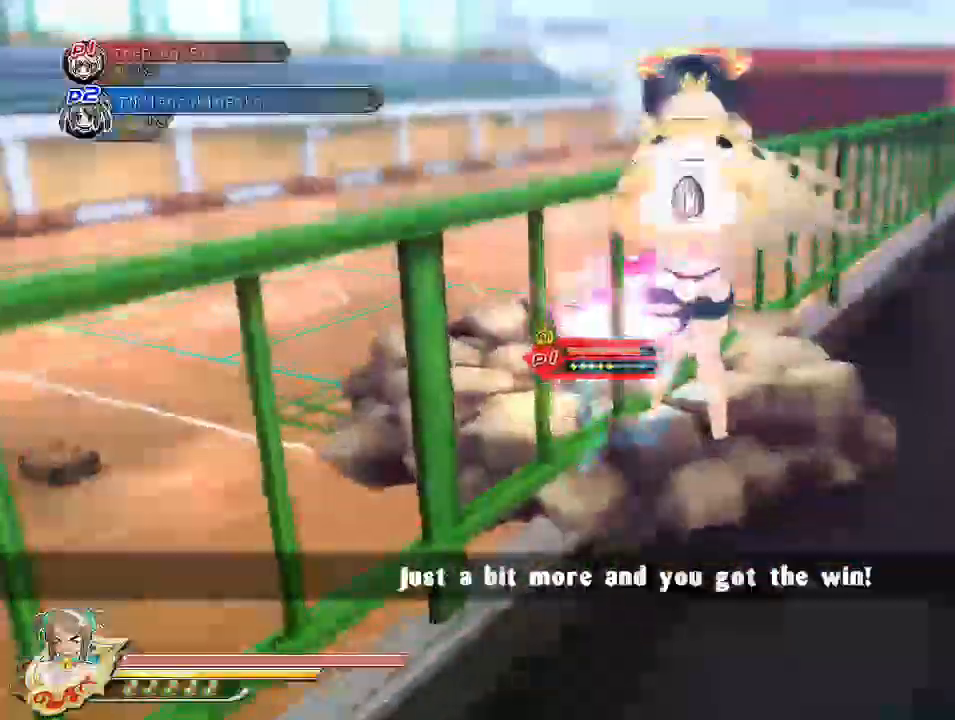
{"buttons": ["SQUARE"], "left_stick": "up", "right_stick": "center", "events": [[117, "R1", "up"], [267, "CROSS", "up"], [433, "SQUARE", "down"]]}
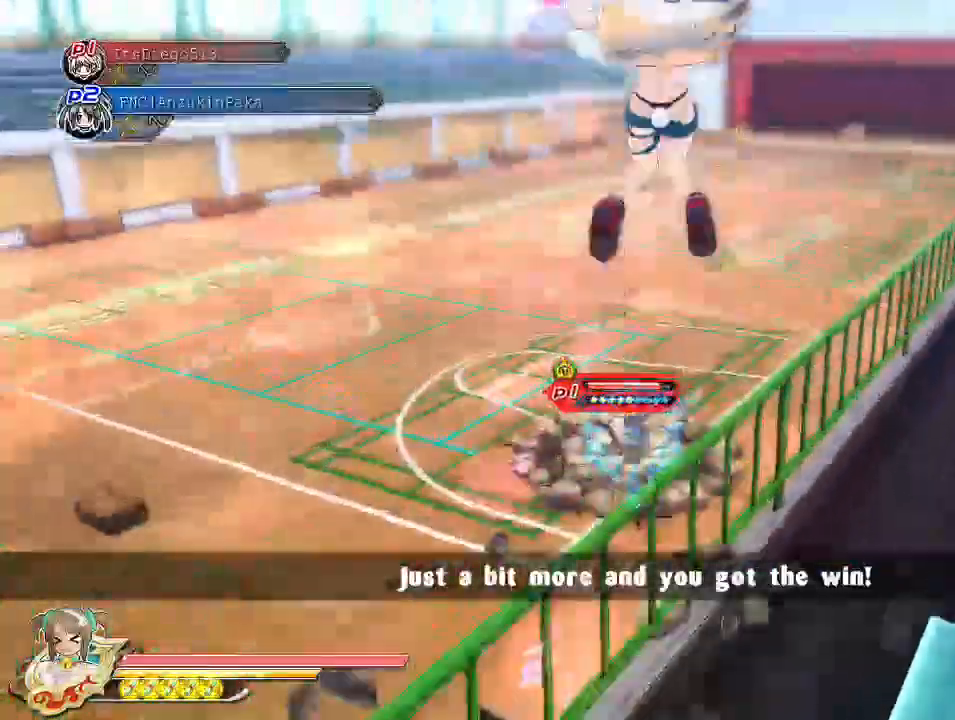
{"buttons": [], "left_stick": "up", "right_stick": "down-right", "events": [[33, "SQUARE", "up"], [117, "L2", "down"], [150, "L2", "up"], [183, "TRIANGLE", "down"], [250, "TRIANGLE", "up"], [467, "right_stick", "down-right"]]}